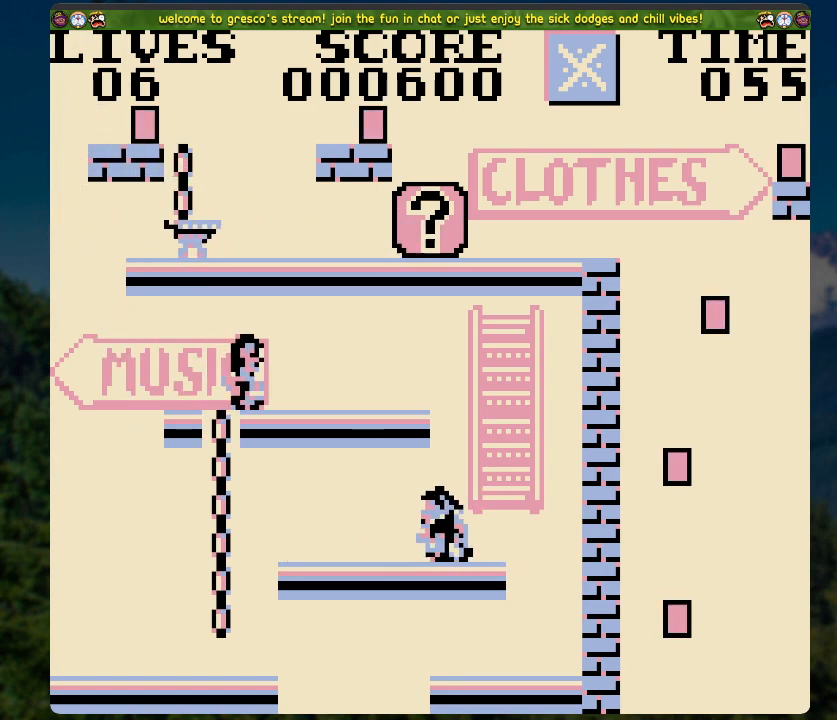
Gameplay with a controller (Xbox layout); each line is a JSON object with the inputs held at the frame after it. "events" lists button and stick changes between this image and that frame as [ms after this image, input, new state], when the widget could be followed in between.
{"buttons": ["A", "X", "DPAD_UP", "DPAD_LEFT"], "left_stick": "center", "right_stick": "center", "events": [[134, "DPAD_UP", "down"], [218, "A", "down"], [302, "DPAD_RIGHT", "up"], [452, "X", "down"], [469, "DPAD_LEFT", "down"]]}
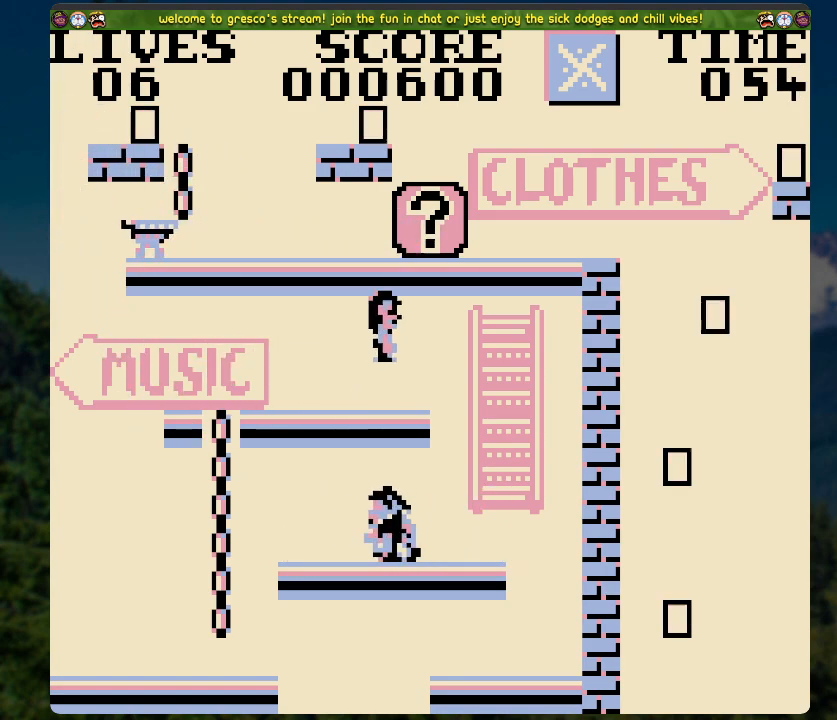
{"buttons": [], "left_stick": "center", "right_stick": "center", "events": [[151, "A", "up"], [151, "X", "up"], [201, "X", "down"], [419, "DPAD_LEFT", "up"], [419, "X", "up"], [436, "DPAD_UP", "up"]]}
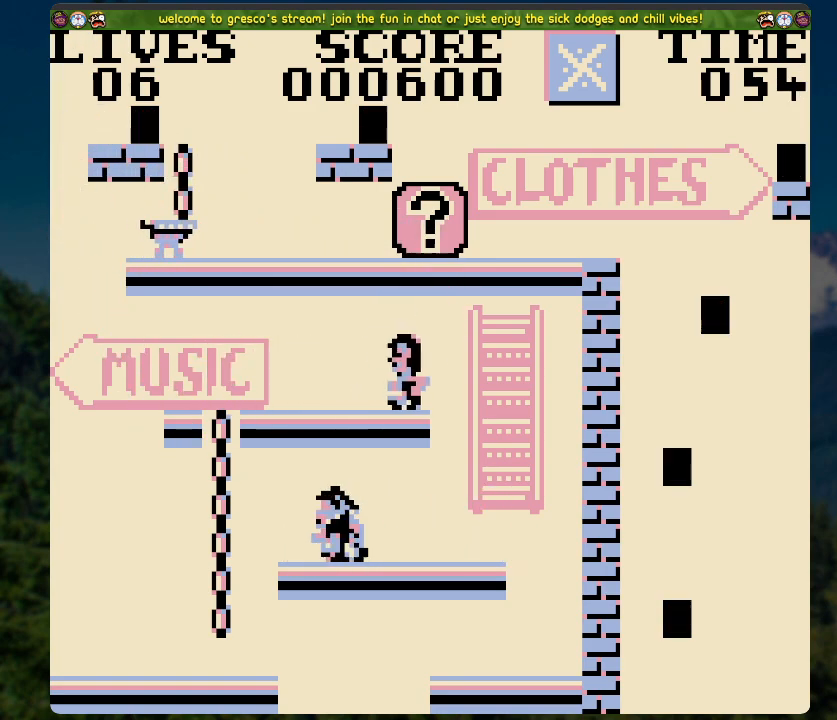
{"buttons": [], "left_stick": "center", "right_stick": "center", "events": [[83, "DPAD_RIGHT", "down"], [217, "DPAD_RIGHT", "up"]]}
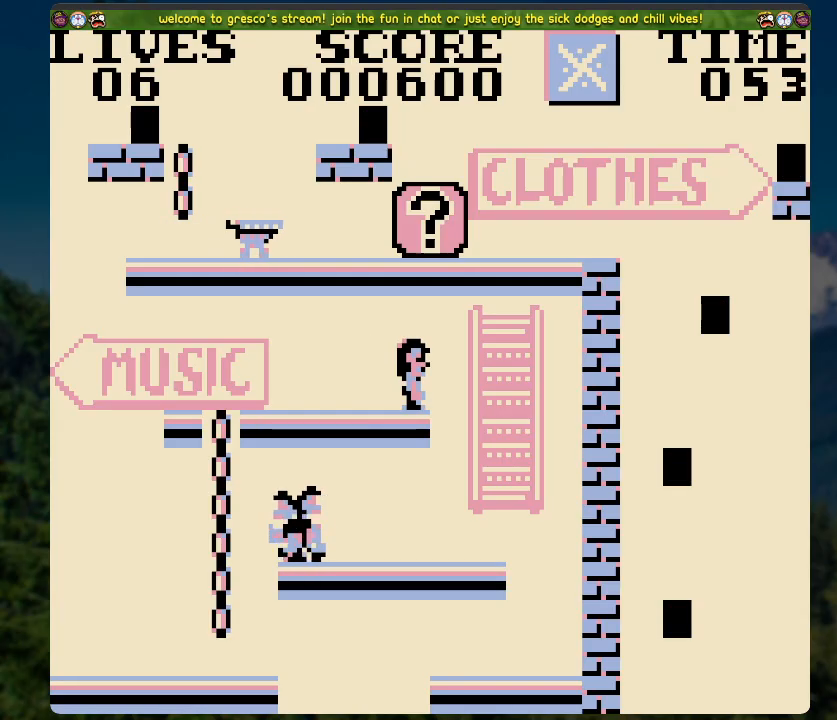
{"buttons": [], "left_stick": "center", "right_stick": "center", "events": []}
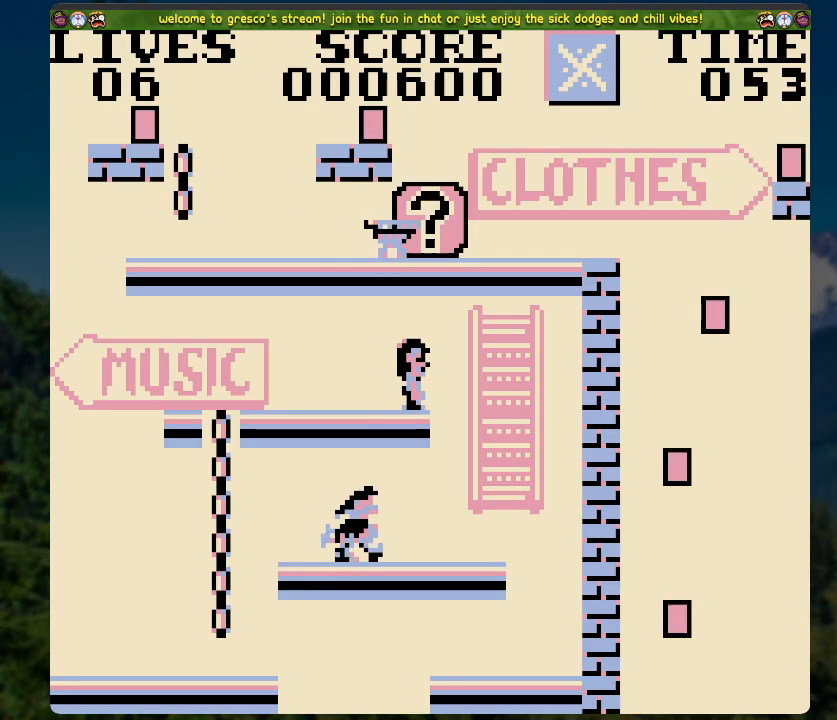
{"buttons": ["A", "X", "DPAD_UP"], "left_stick": "center", "right_stick": "center", "events": [[117, "A", "down"], [151, "DPAD_UP", "down"], [435, "X", "down"]]}
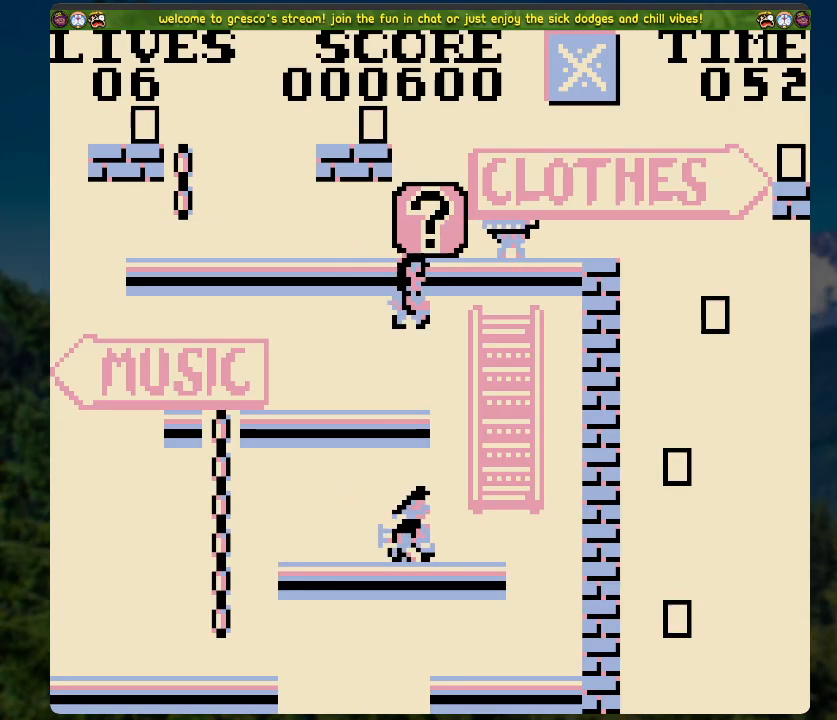
{"buttons": ["DPAD_LEFT"], "left_stick": "center", "right_stick": "center", "events": [[184, "DPAD_UP", "up"], [201, "A", "up"], [201, "X", "up"], [335, "DPAD_LEFT", "down"]]}
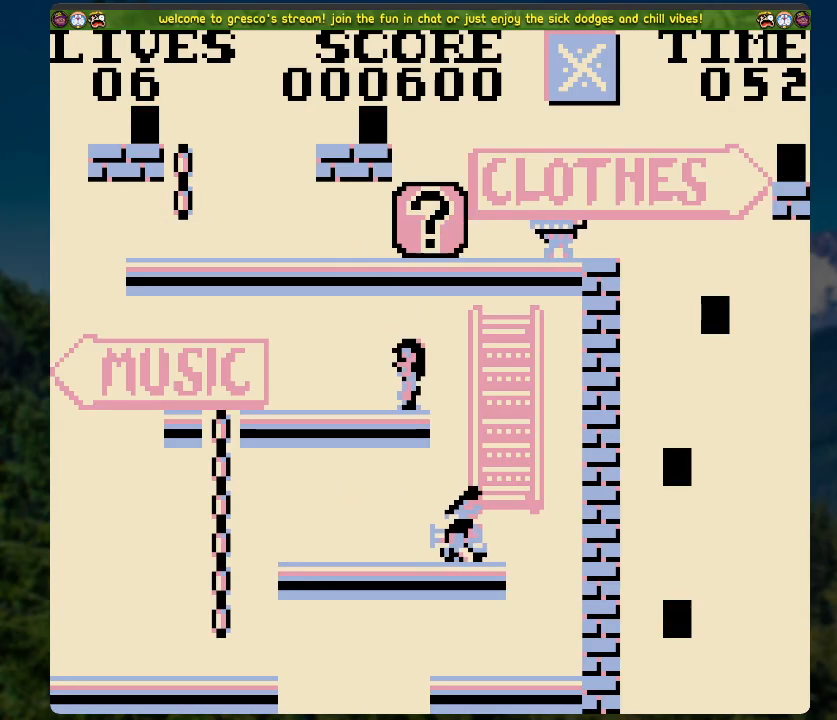
{"buttons": [], "left_stick": "center", "right_stick": "center", "events": [[485, "DPAD_LEFT", "up"]]}
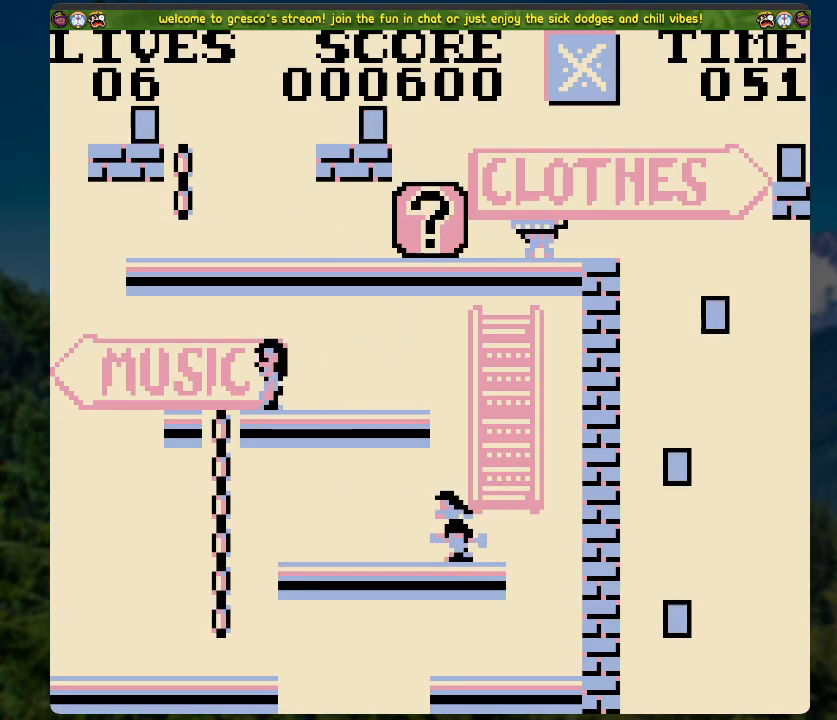
{"buttons": ["DPAD_RIGHT"], "left_stick": "center", "right_stick": "center", "events": [[50, "DPAD_RIGHT", "down"], [251, "DPAD_RIGHT", "up"], [502, "DPAD_RIGHT", "down"]]}
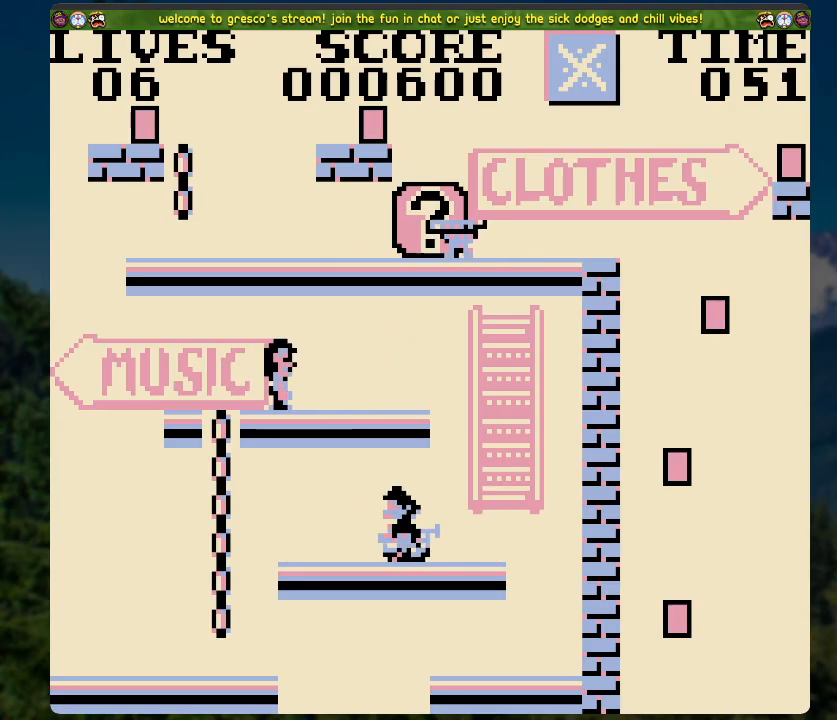
{"buttons": ["A", "DPAD_UP", "DPAD_RIGHT"], "left_stick": "center", "right_stick": "center", "events": [[402, "DPAD_UP", "down"], [419, "A", "down"]]}
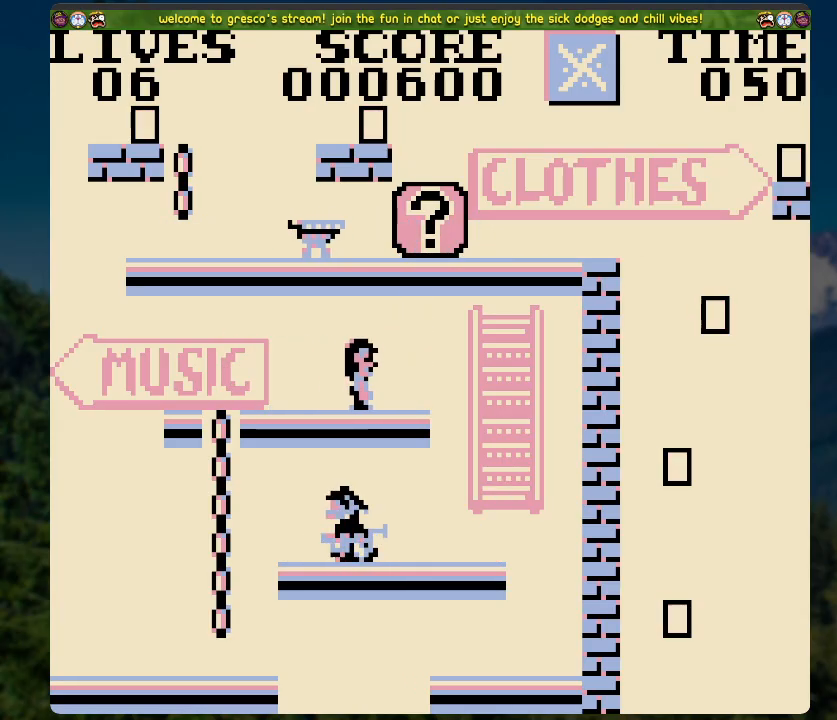
{"buttons": ["X", "DPAD_UP"], "left_stick": "center", "right_stick": "center", "events": [[101, "DPAD_RIGHT", "up"], [201, "X", "down"], [268, "DPAD_LEFT", "down"], [335, "DPAD_LEFT", "up"], [486, "A", "up"]]}
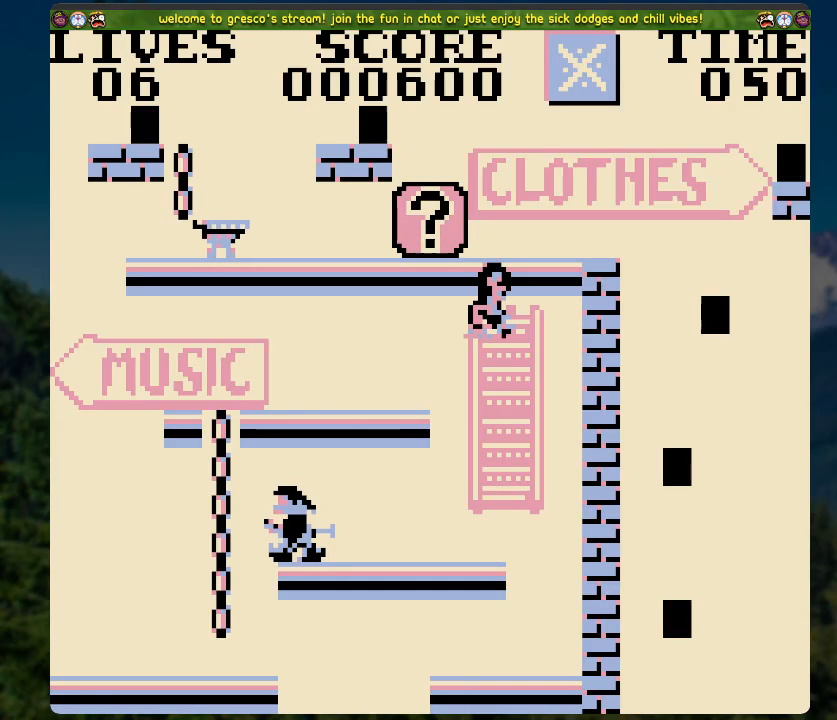
{"buttons": ["DPAD_LEFT"], "left_stick": "center", "right_stick": "center", "events": [[16, "DPAD_RIGHT", "down"], [16, "X", "up"], [100, "DPAD_UP", "up"], [117, "DPAD_RIGHT", "up"], [485, "DPAD_LEFT", "down"]]}
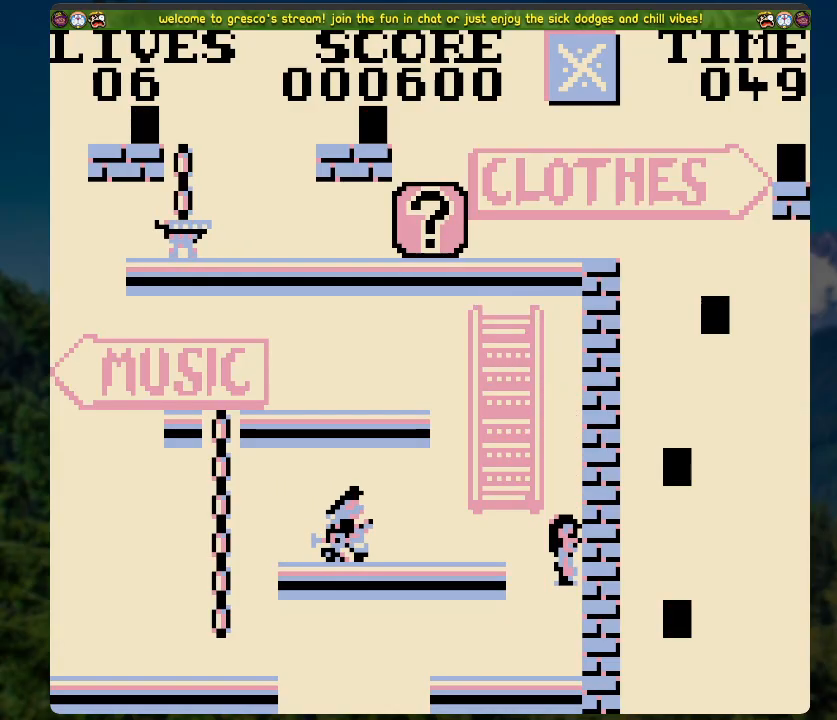
{"buttons": [], "left_stick": "center", "right_stick": "center", "events": [[134, "DPAD_LEFT", "up"]]}
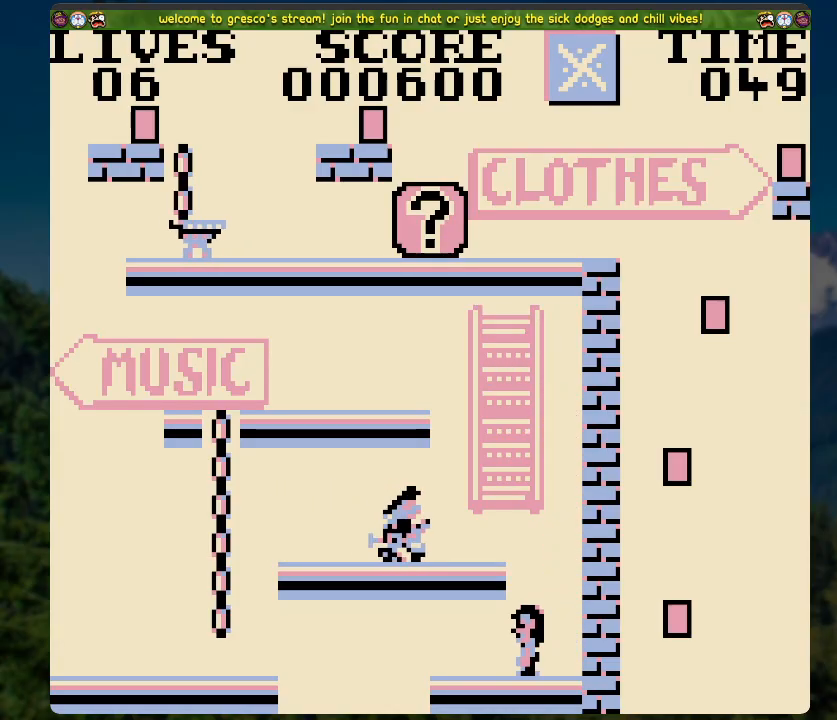
{"buttons": [], "left_stick": "center", "right_stick": "center", "events": []}
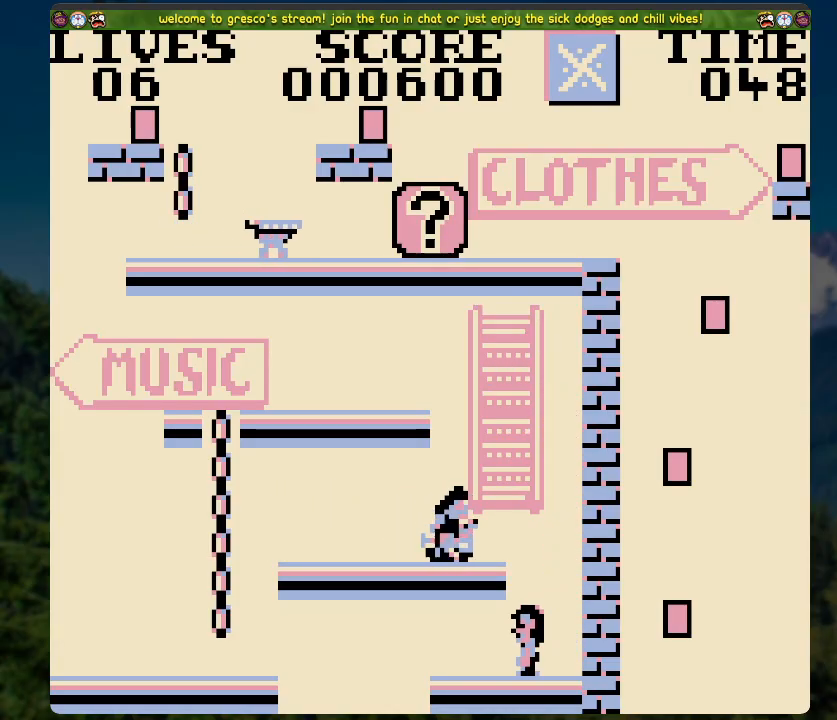
{"buttons": [], "left_stick": "center", "right_stick": "center", "events": []}
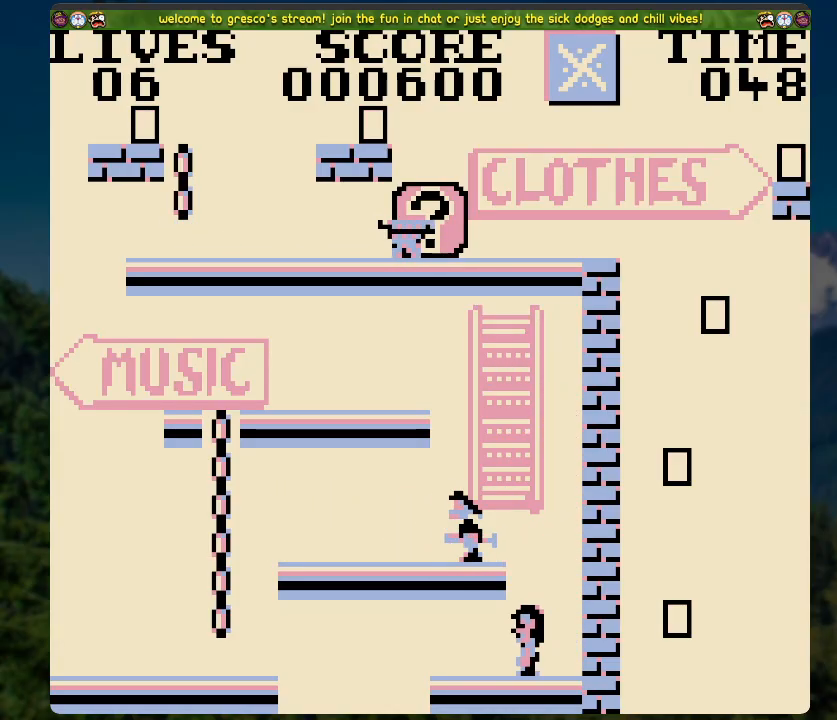
{"buttons": [], "left_stick": "center", "right_stick": "center", "events": []}
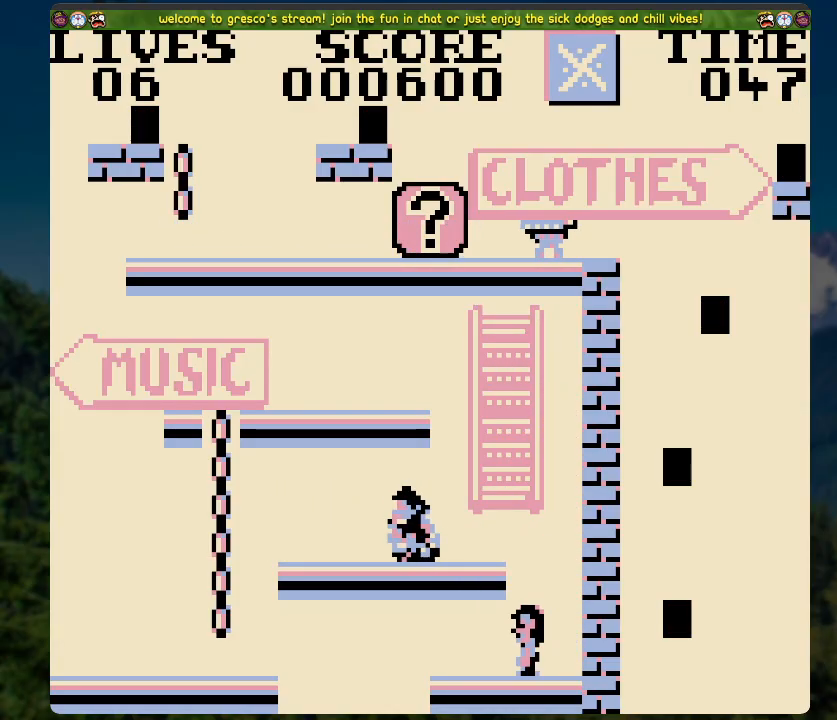
{"buttons": [], "left_stick": "center", "right_stick": "center", "events": []}
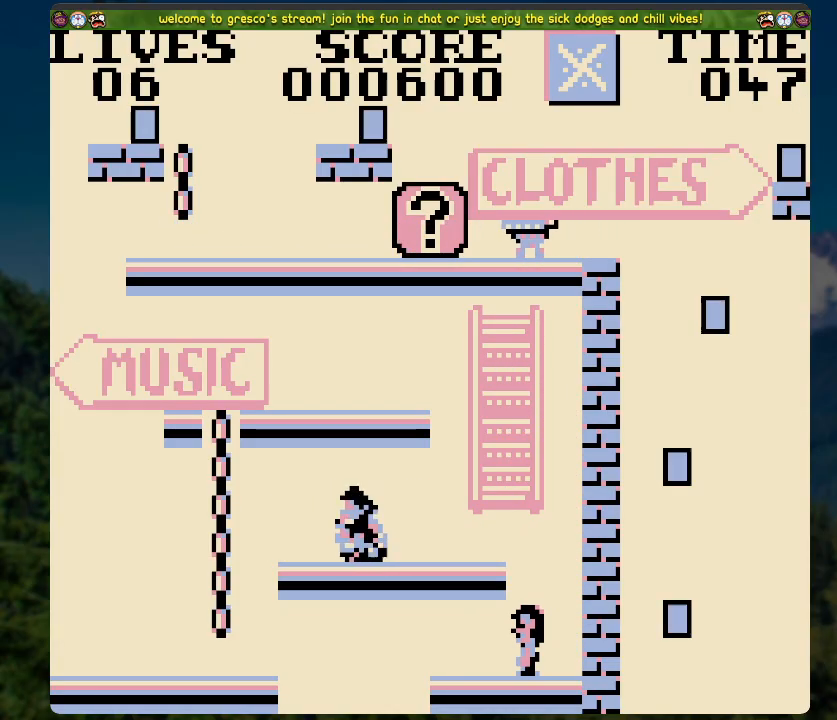
{"buttons": [], "left_stick": "center", "right_stick": "center", "events": []}
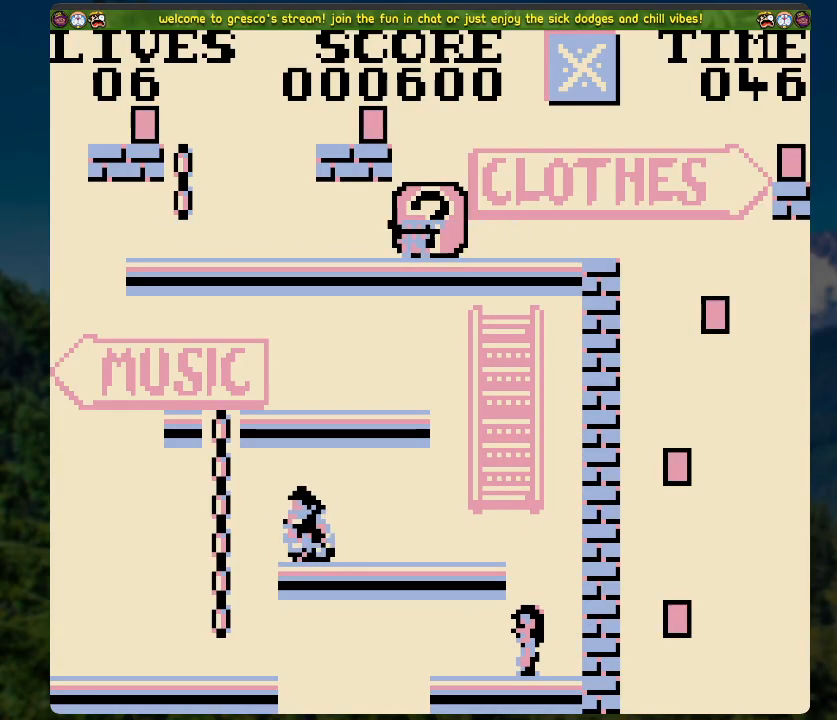
{"buttons": [], "left_stick": "center", "right_stick": "center", "events": []}
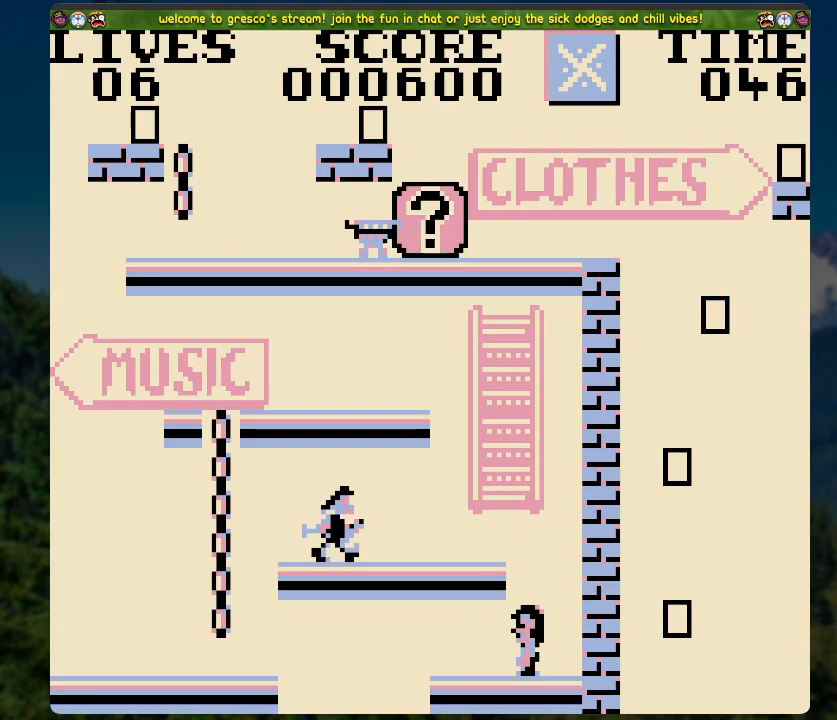
{"buttons": [], "left_stick": "center", "right_stick": "center", "events": []}
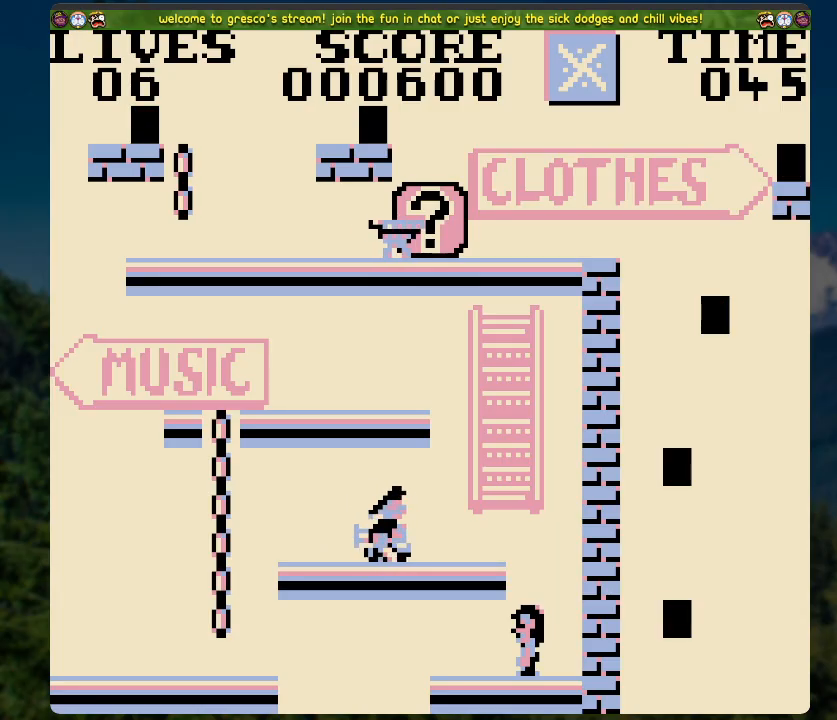
{"buttons": ["DPAD_LEFT"], "left_stick": "center", "right_stick": "center", "events": [[134, "DPAD_LEFT", "down"]]}
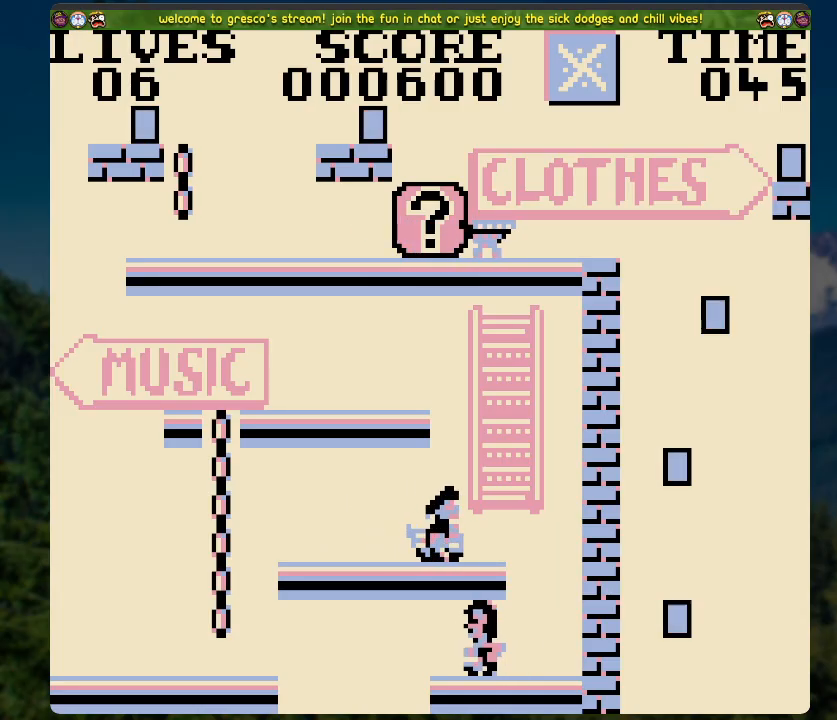
{"buttons": ["A", "DPAD_LEFT"], "left_stick": "center", "right_stick": "center", "events": [[33, "A", "down"]]}
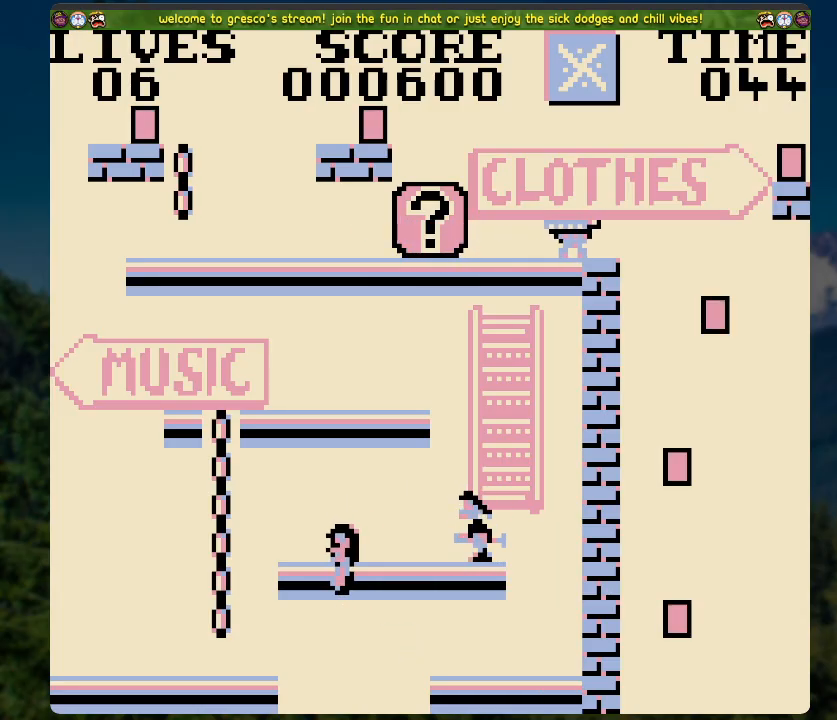
{"buttons": ["DPAD_UP"], "left_stick": "center", "right_stick": "center", "events": [[17, "A", "up"], [167, "A", "down"], [268, "DPAD_UP", "down"], [301, "DPAD_LEFT", "up"], [385, "A", "up"]]}
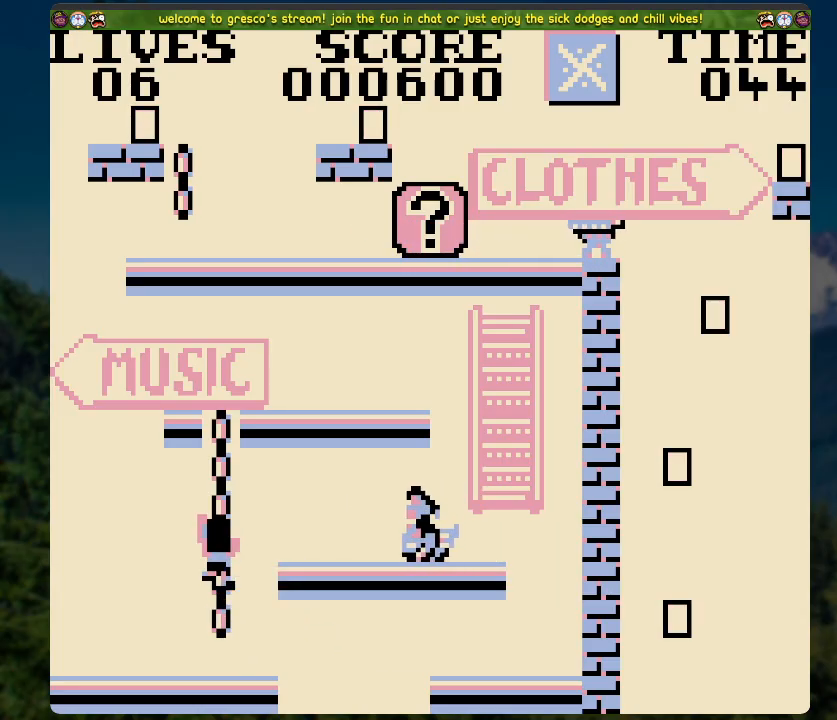
{"buttons": ["DPAD_UP"], "left_stick": "center", "right_stick": "center", "events": []}
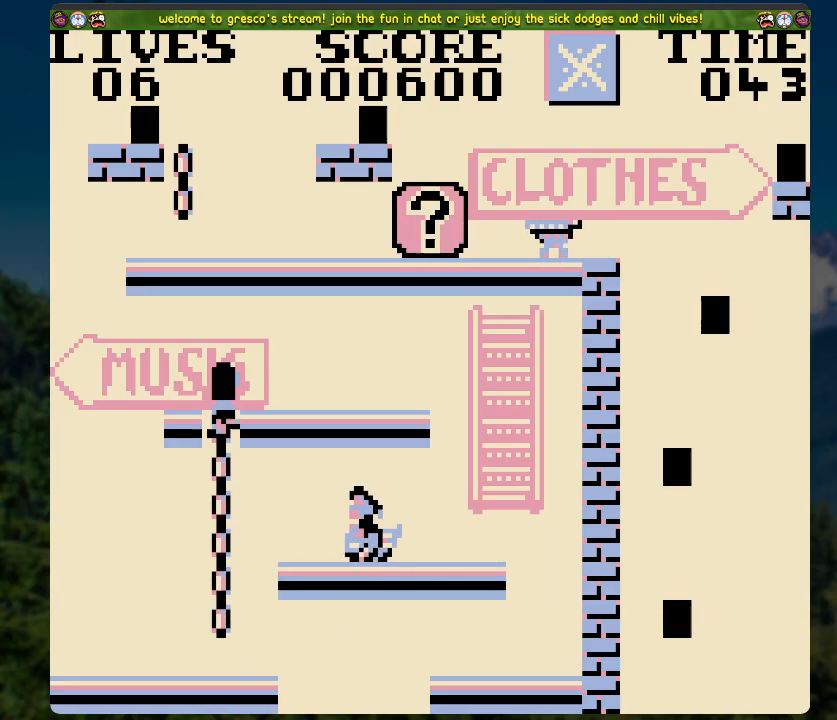
{"buttons": [], "left_stick": "center", "right_stick": "center", "events": [[67, "DPAD_RIGHT", "down"], [101, "DPAD_UP", "up"], [301, "DPAD_RIGHT", "up"]]}
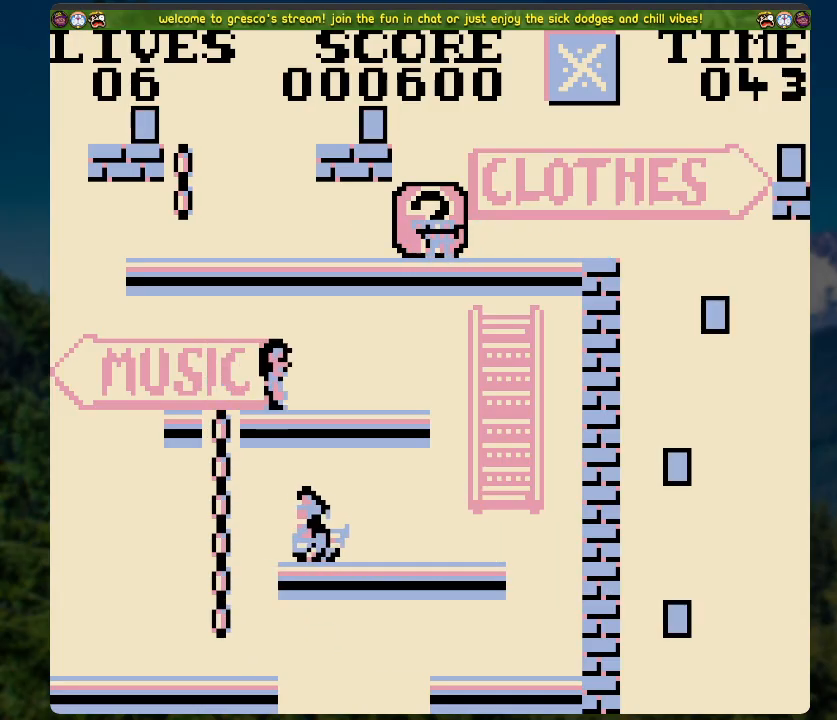
{"buttons": ["A", "DPAD_UP"], "left_stick": "center", "right_stick": "center", "events": [[50, "DPAD_RIGHT", "down"], [134, "DPAD_UP", "down"], [335, "A", "down"], [368, "DPAD_RIGHT", "up"]]}
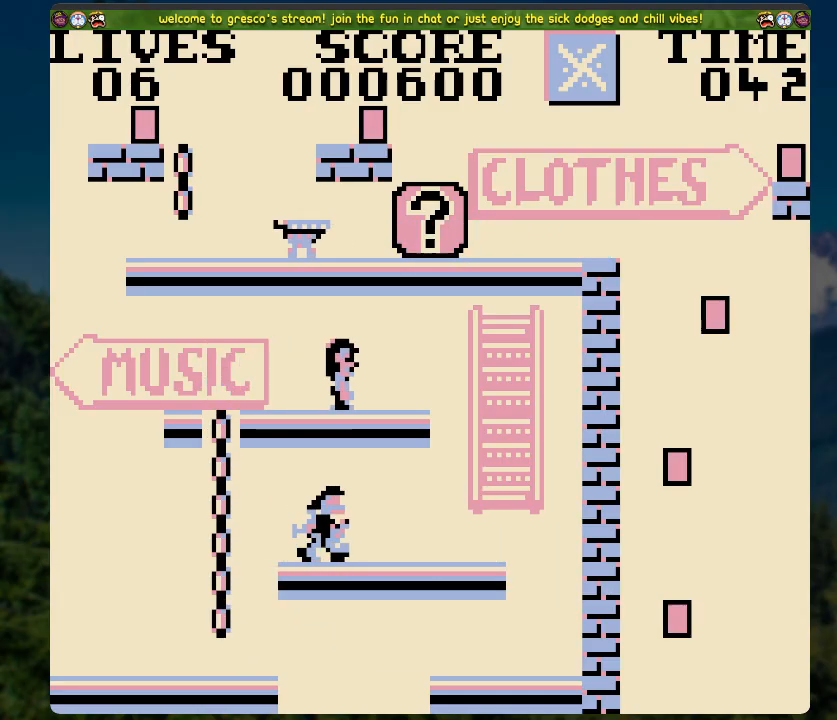
{"buttons": ["DPAD_UP", "DPAD_LEFT"], "left_stick": "center", "right_stick": "center", "events": [[50, "X", "down"], [67, "DPAD_LEFT", "down"], [218, "A", "up"], [251, "X", "up"], [302, "X", "down"], [452, "X", "up"]]}
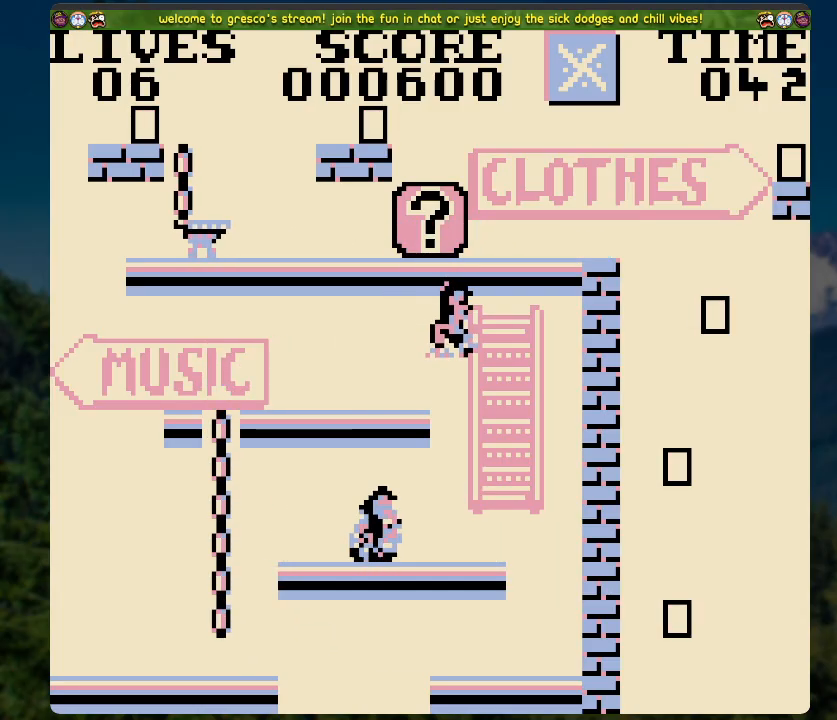
{"buttons": ["A", "X"], "left_stick": "center", "right_stick": "center", "events": [[67, "DPAD_LEFT", "up"], [67, "DPAD_UP", "up"], [318, "A", "down"], [468, "X", "down"]]}
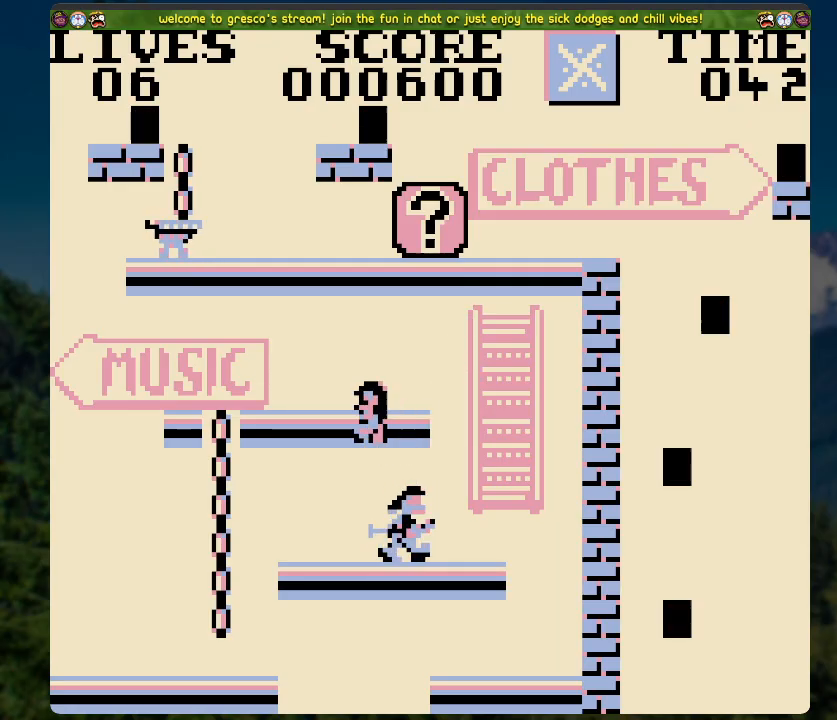
{"buttons": [], "left_stick": "center", "right_stick": "center", "events": [[150, "A", "up"], [150, "X", "up"]]}
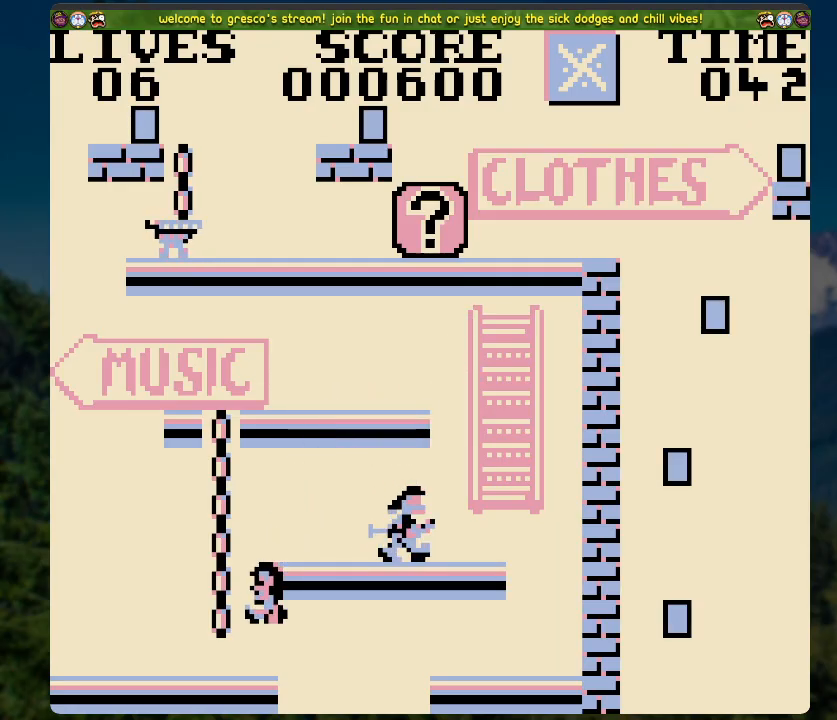
{"buttons": ["A"], "left_stick": "center", "right_stick": "center", "events": [[368, "A", "down"]]}
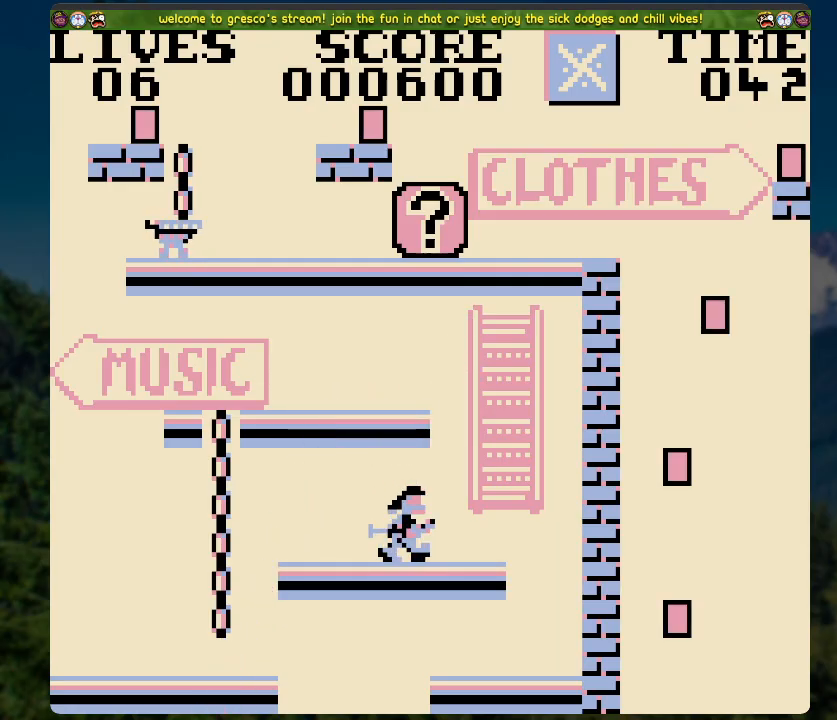
{"buttons": [], "left_stick": "center", "right_stick": "center", "events": [[84, "A", "up"]]}